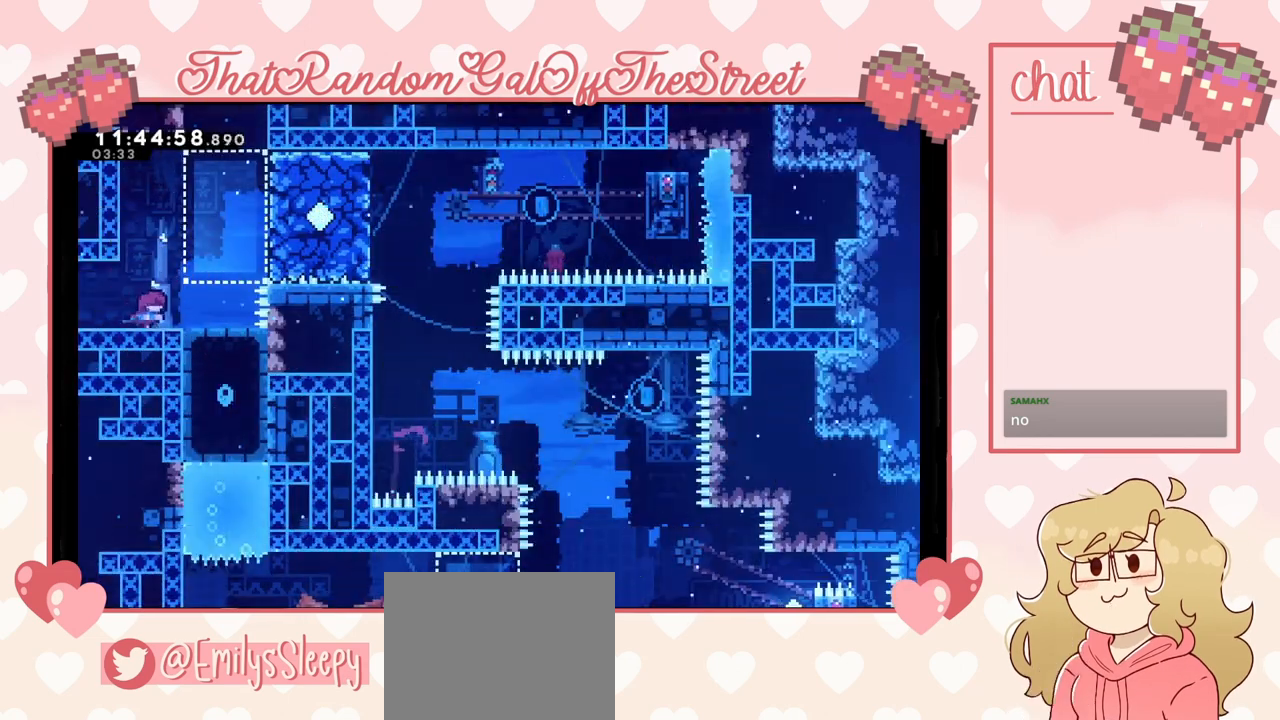
Gameplay with a controller (Xbox layout); each line is a JSON object with the inputs held at the frame after it. "events" lists button and stick changes between this image and that frame as [ms after this image, input, new state], when the widget could be followed in between.
{"buttons": [], "left_stick": "center", "right_stick": "center", "events": [[167, "left_stick", "right"], [333, "left_stick", "center"]]}
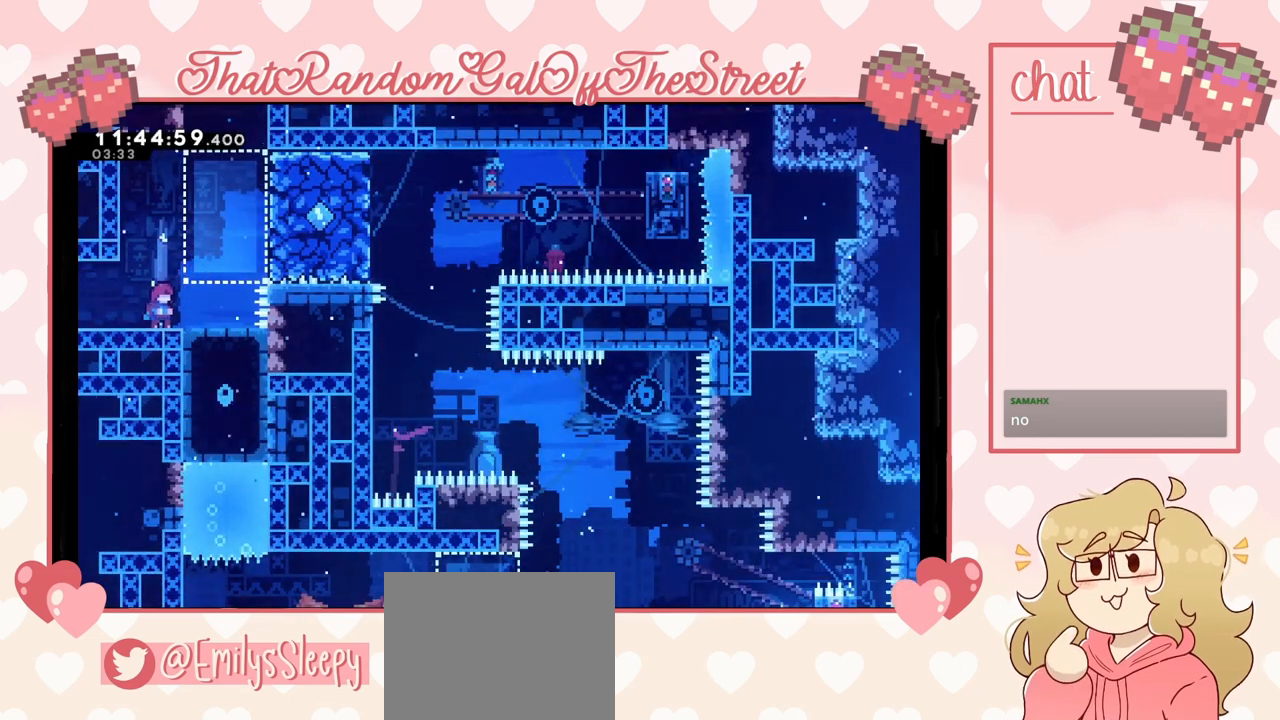
{"buttons": ["A"], "left_stick": "right", "right_stick": "center", "events": [[100, "left_stick", "right"], [200, "A", "down"]]}
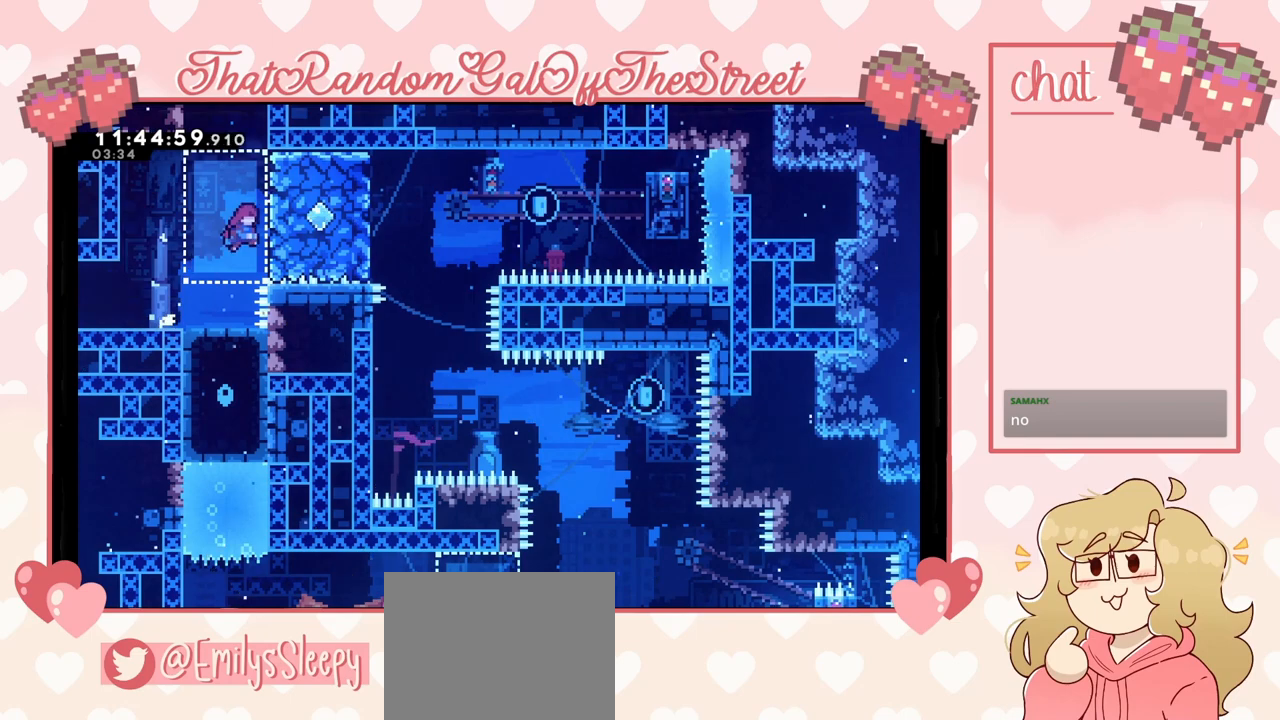
{"buttons": [], "left_stick": "left", "right_stick": "center", "events": [[100, "L2", "down"], [133, "A", "up"], [133, "left_stick", "up-left"], [267, "L2", "up"], [267, "left_stick", "left"]]}
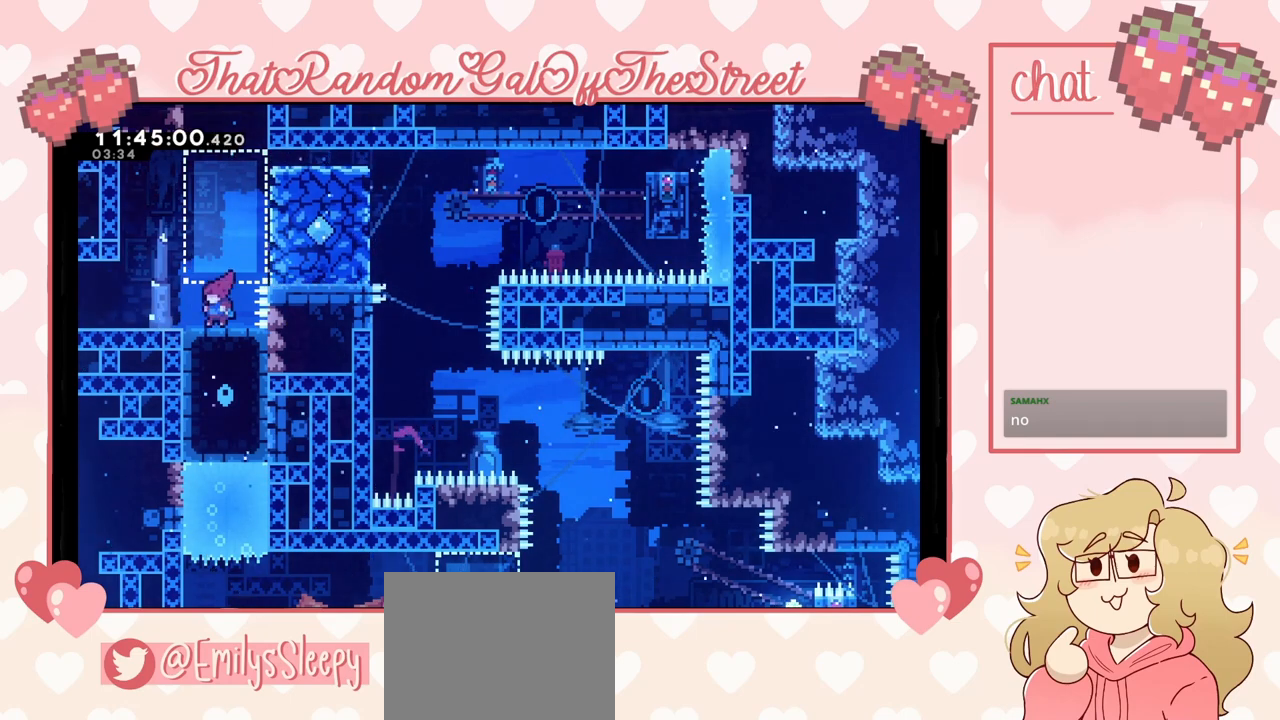
{"buttons": ["A"], "left_stick": "right", "right_stick": "center", "events": [[67, "left_stick", "center"], [400, "A", "down"], [433, "left_stick", "right"]]}
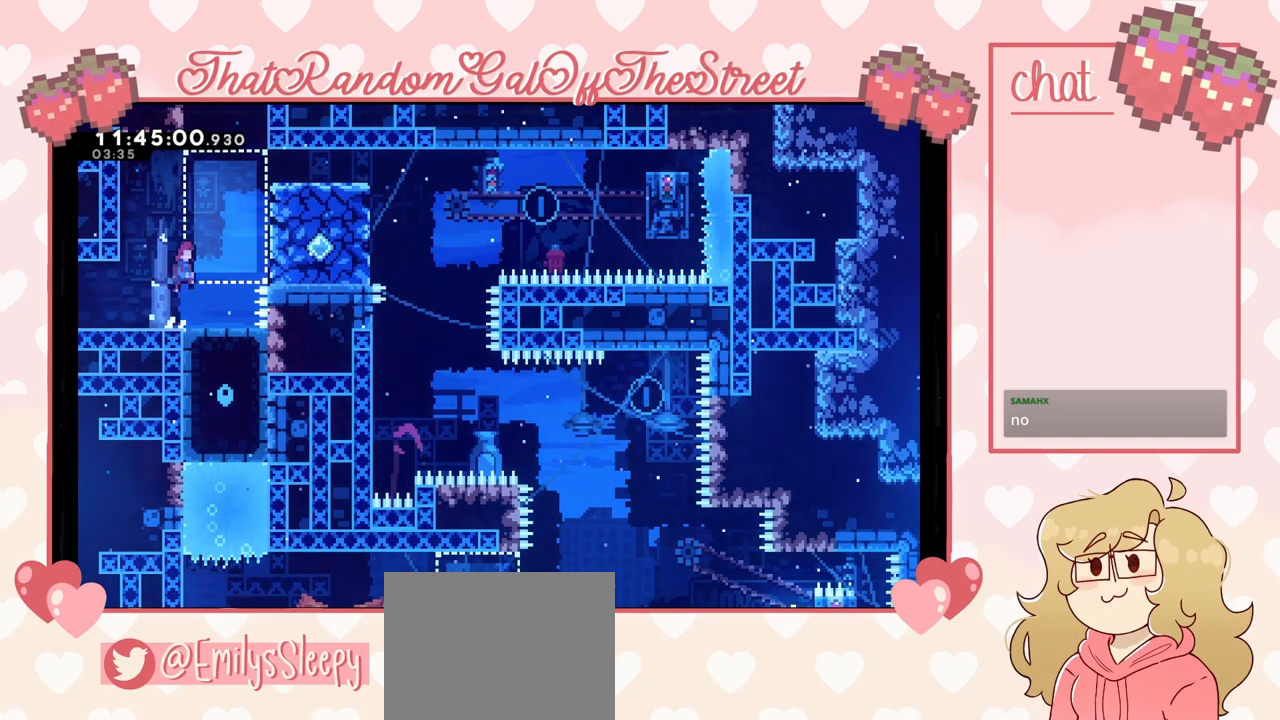
{"buttons": [], "left_stick": "up-right", "right_stick": "center", "events": [[133, "A", "up"], [233, "X", "down"], [233, "left_stick", "up-right"], [367, "X", "up"]]}
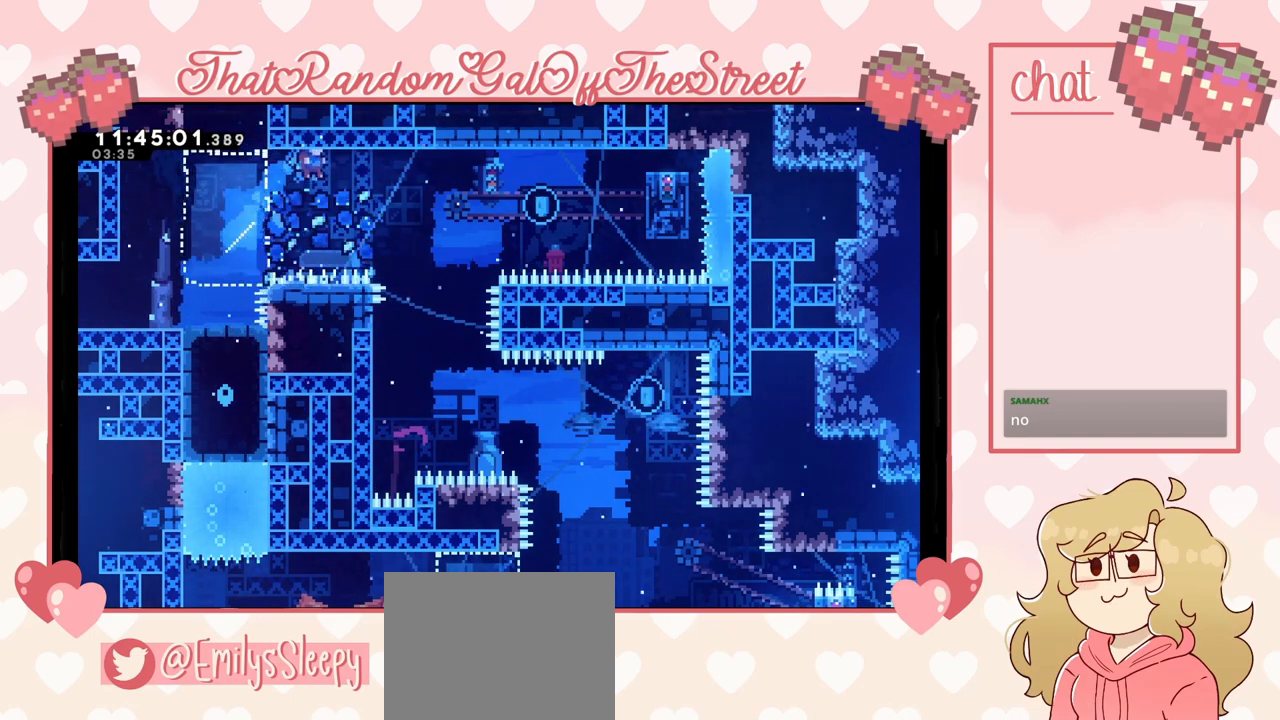
{"buttons": [], "left_stick": "left", "right_stick": "center", "events": [[400, "left_stick", "left"]]}
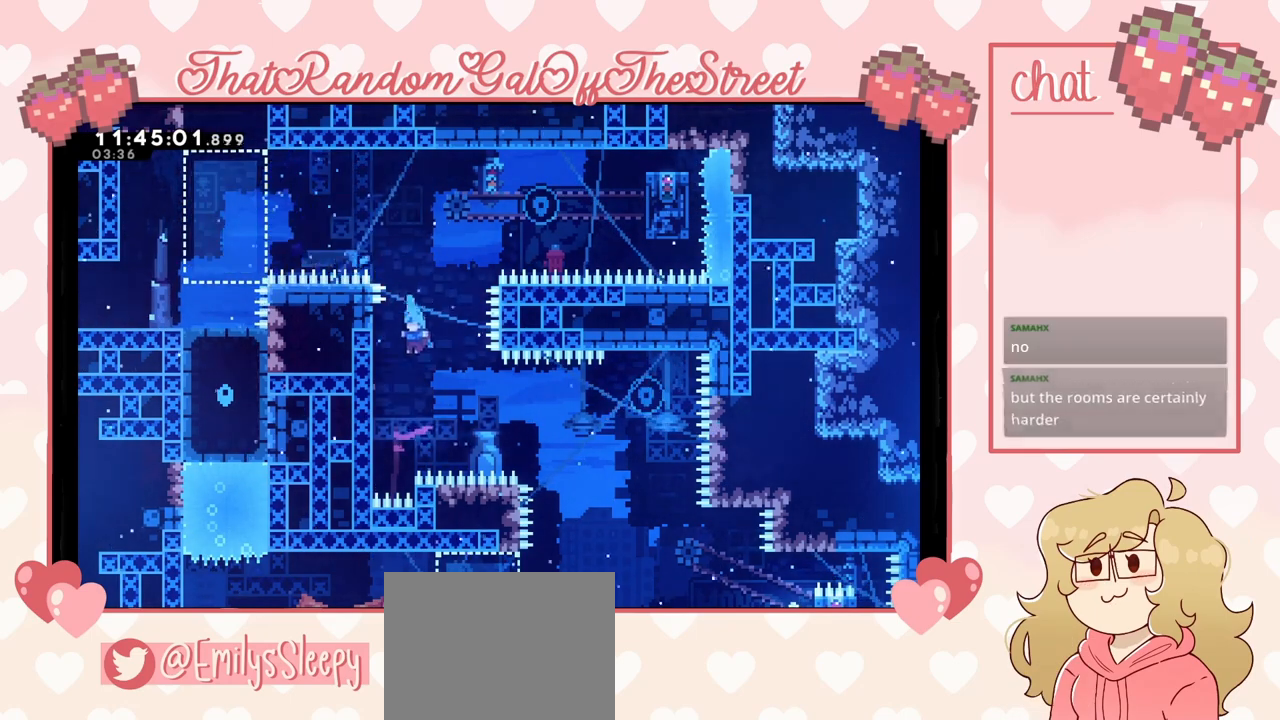
{"buttons": ["L2"], "left_stick": "center", "right_stick": "center", "events": [[367, "L2", "down"], [500, "left_stick", "center"]]}
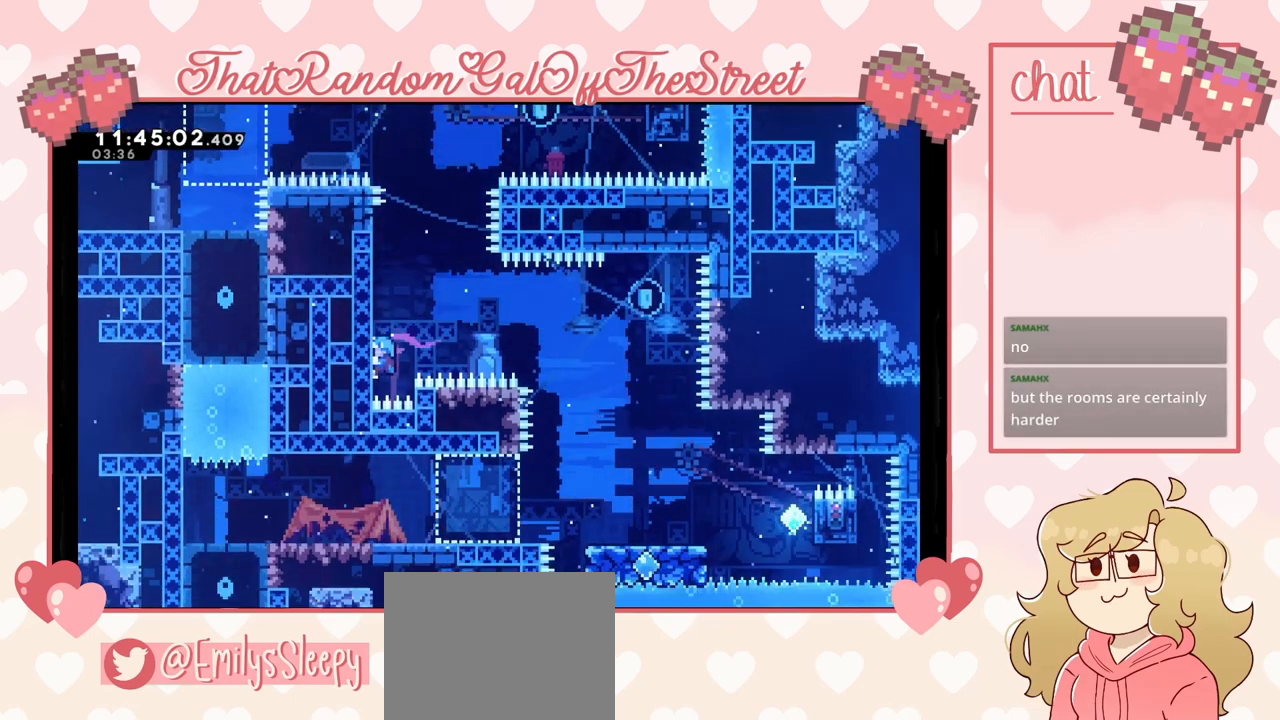
{"buttons": ["L2"], "left_stick": "center", "right_stick": "center", "events": [[233, "left_stick", "down"], [367, "left_stick", "center"]]}
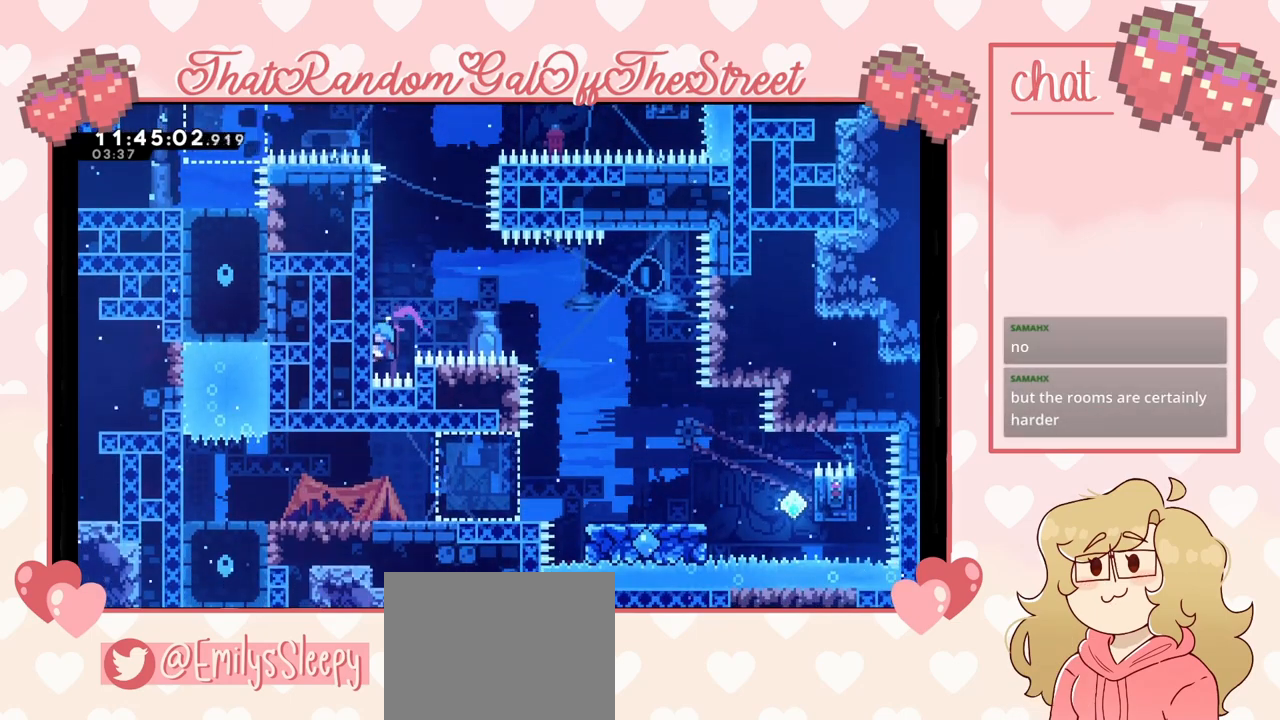
{"buttons": ["A"], "left_stick": "right", "right_stick": "center", "events": [[133, "A", "down"], [133, "left_stick", "right"], [233, "L2", "up"]]}
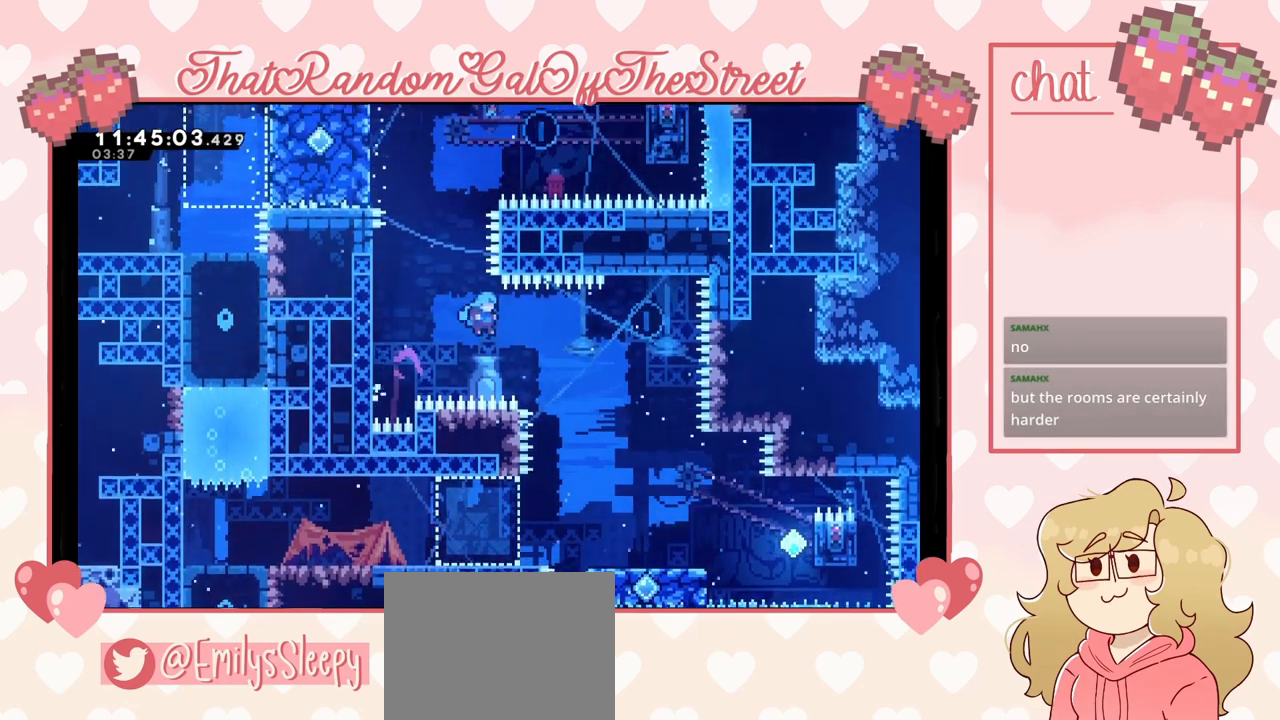
{"buttons": [], "left_stick": "right", "right_stick": "center", "events": [[333, "A", "up"]]}
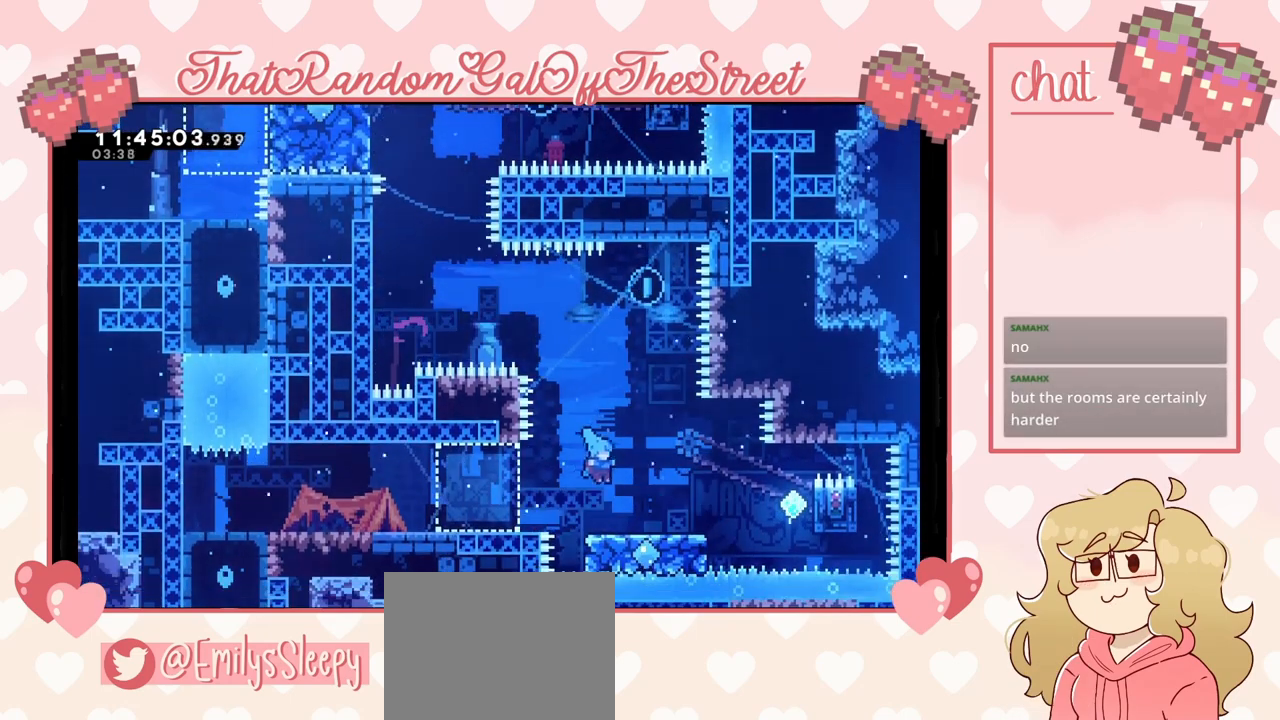
{"buttons": ["A"], "left_stick": "right", "right_stick": "center", "events": [[400, "A", "down"]]}
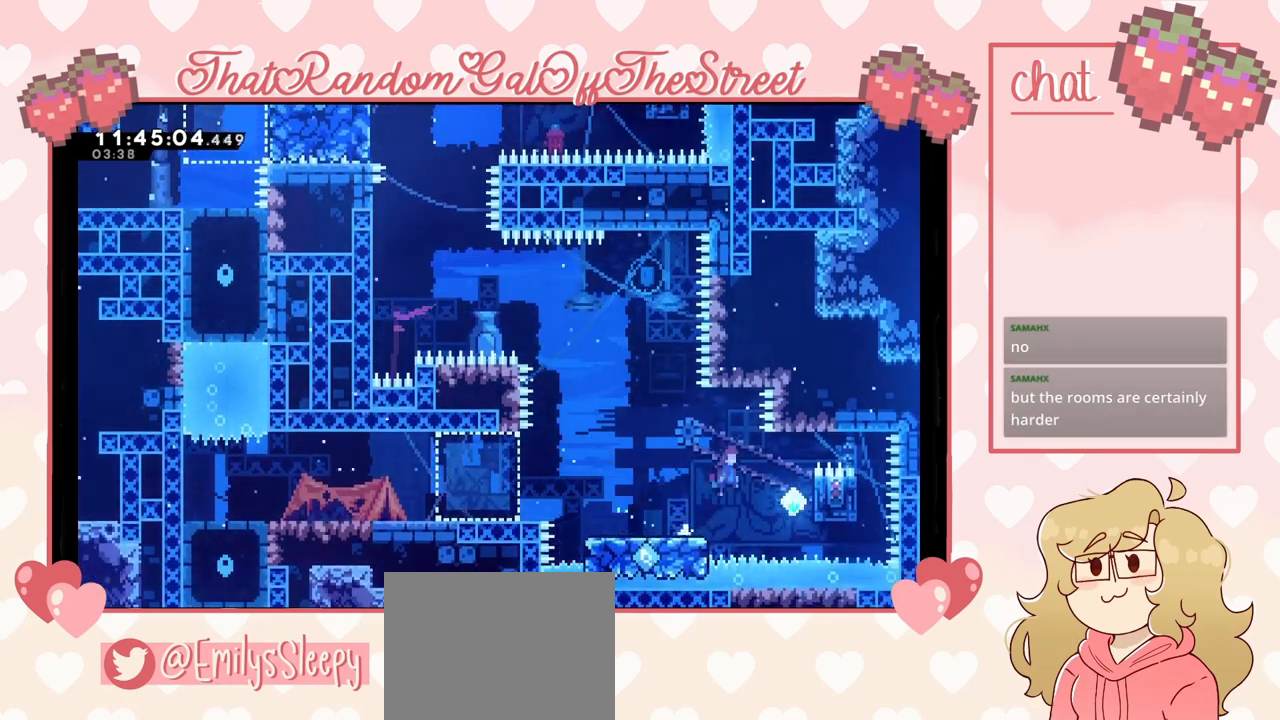
{"buttons": ["L2"], "left_stick": "right", "right_stick": "center", "events": [[67, "A", "up"], [200, "L2", "down"]]}
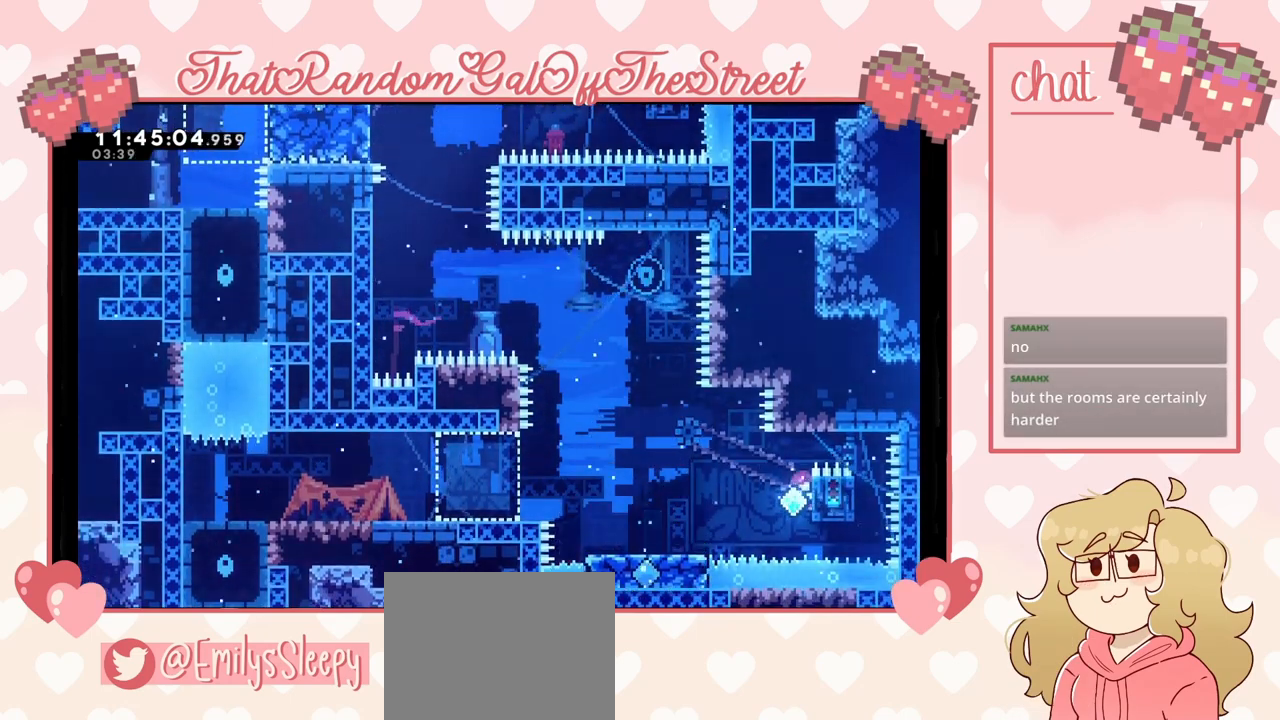
{"buttons": ["L2"], "left_stick": "center", "right_stick": "center", "events": [[67, "left_stick", "center"]]}
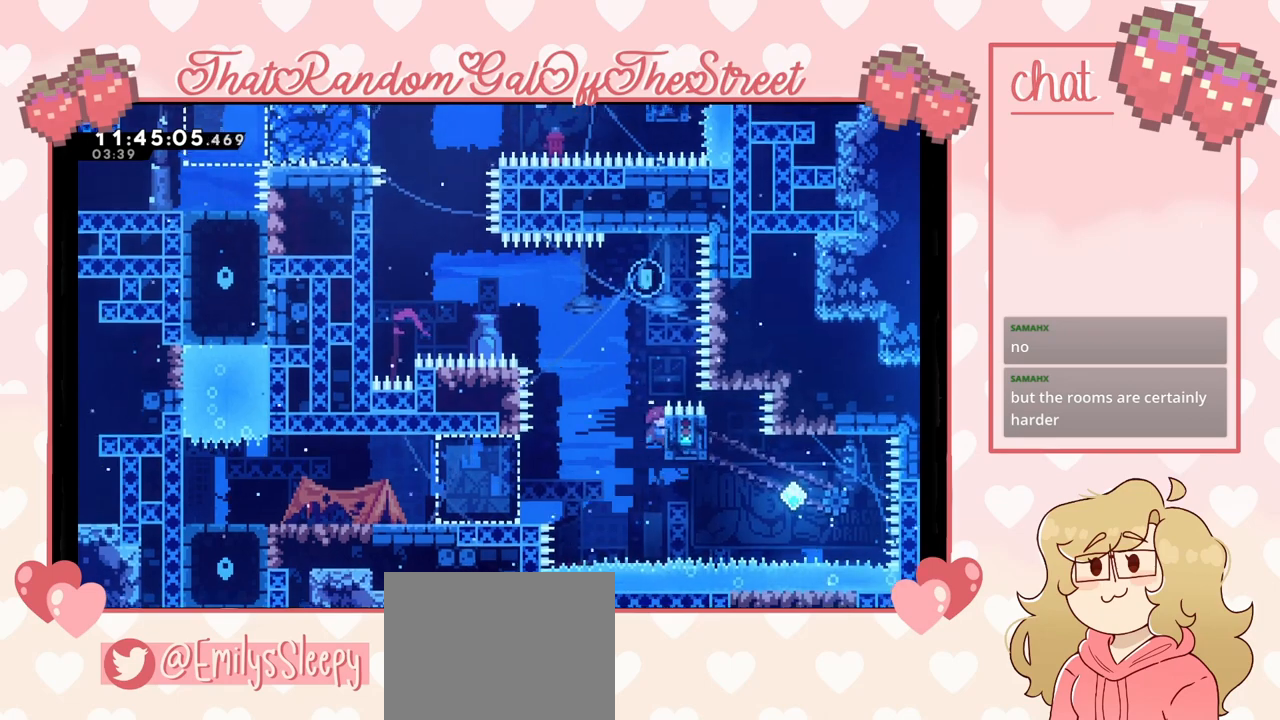
{"buttons": [], "left_stick": "up", "right_stick": "center", "events": [[300, "A", "down"], [300, "left_stick", "up"], [400, "A", "up"], [500, "L2", "up"]]}
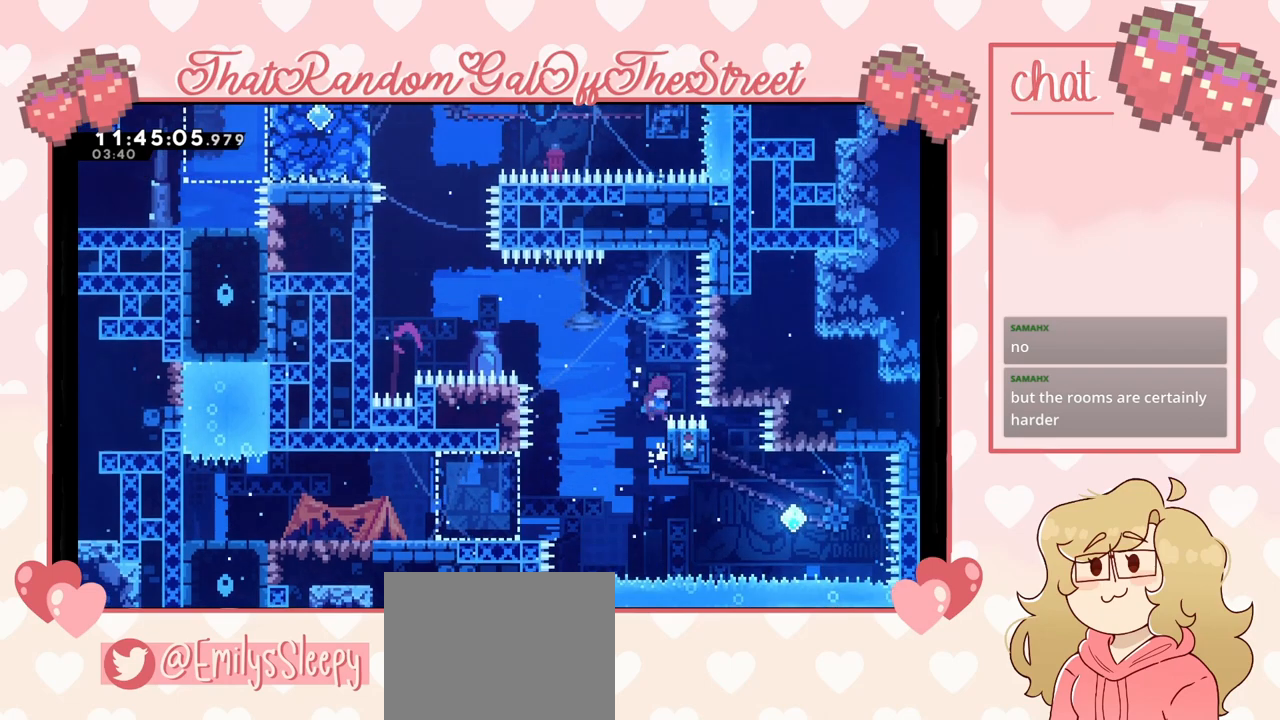
{"buttons": [], "left_stick": "center", "right_stick": "center", "events": [[33, "X", "down"], [133, "X", "up"], [200, "left_stick", "center"]]}
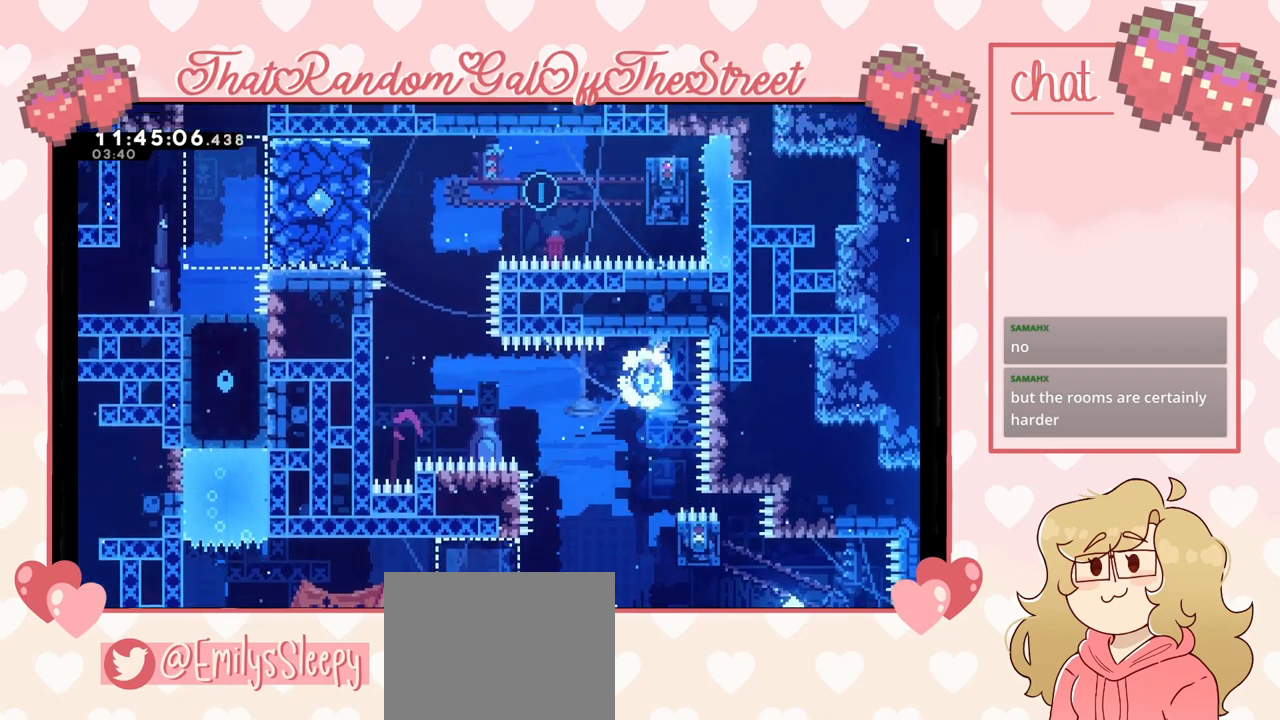
{"buttons": ["L2"], "left_stick": "right", "right_stick": "center", "events": [[233, "left_stick", "right"], [367, "L2", "down"]]}
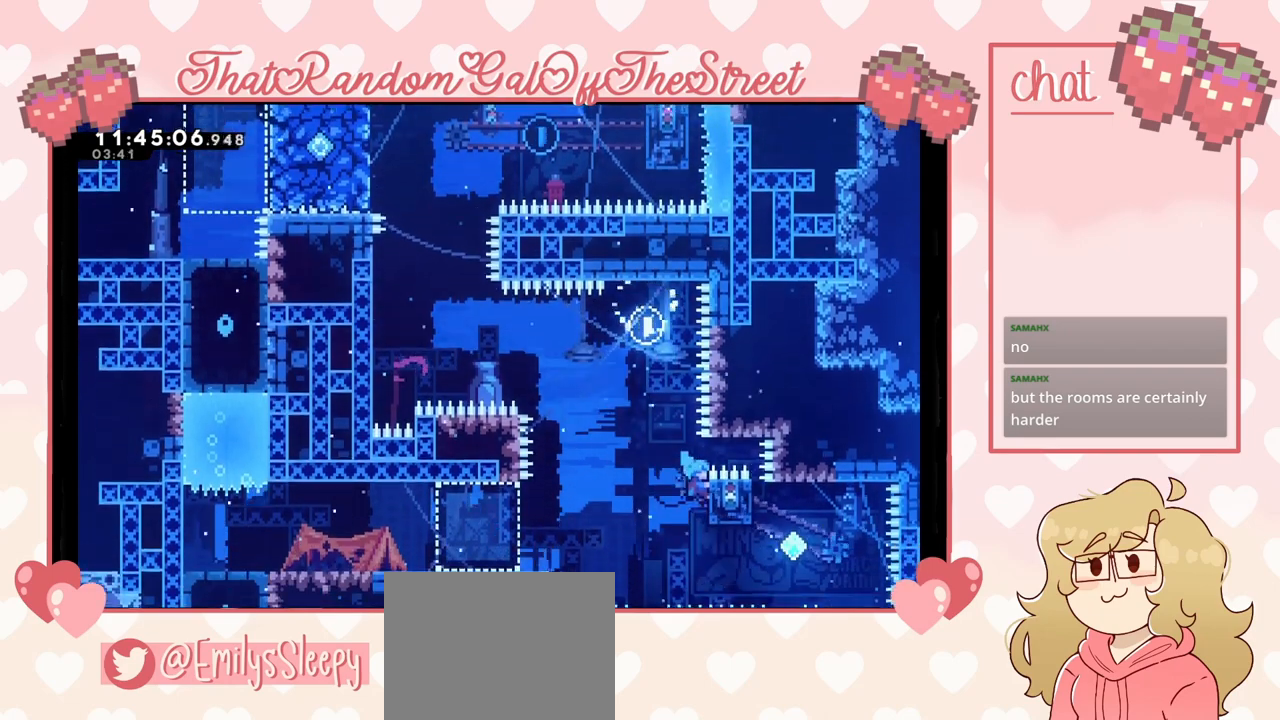
{"buttons": ["L2"], "left_stick": "center", "right_stick": "center", "events": [[267, "left_stick", "center"]]}
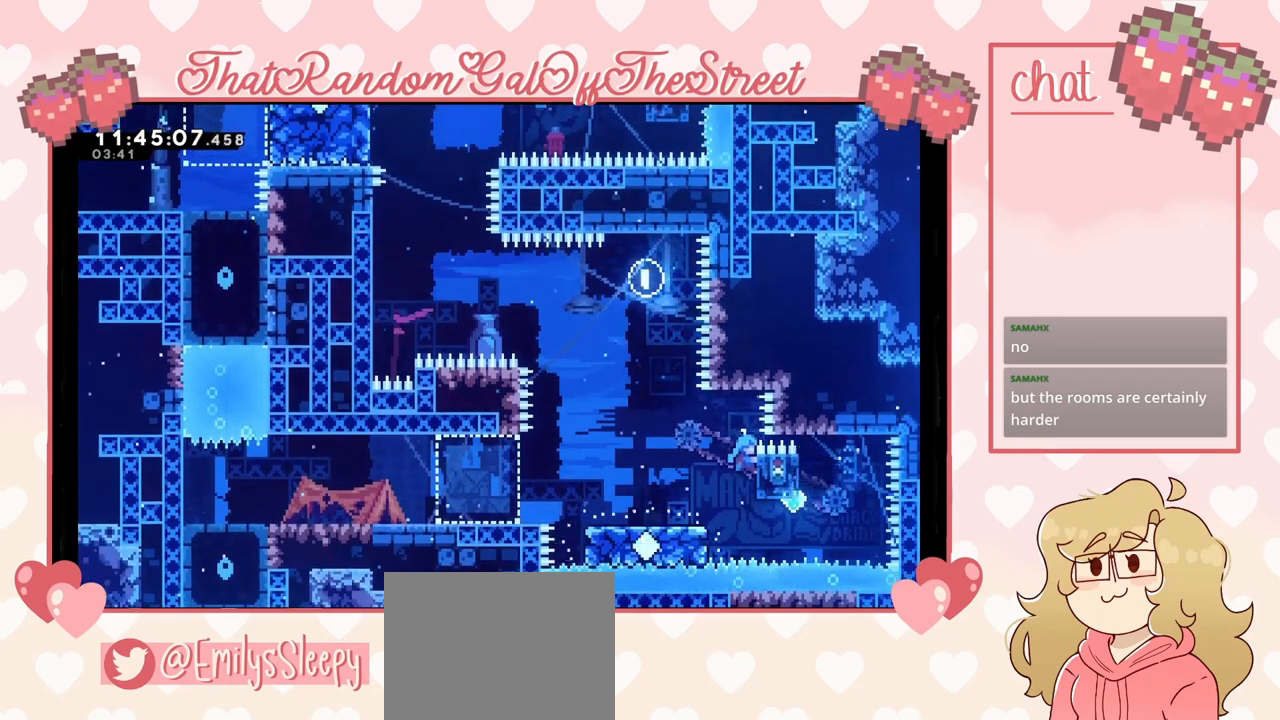
{"buttons": ["L2"], "left_stick": "center", "right_stick": "center", "events": []}
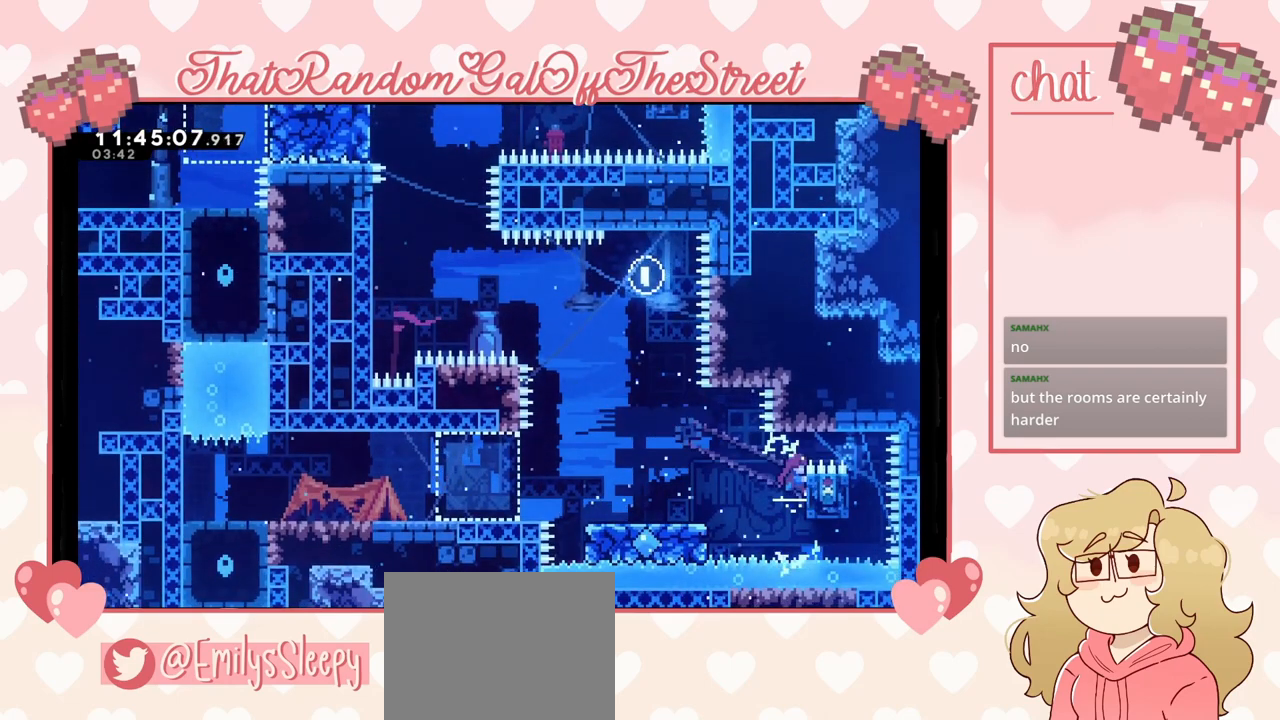
{"buttons": ["L2"], "left_stick": "center", "right_stick": "center", "events": []}
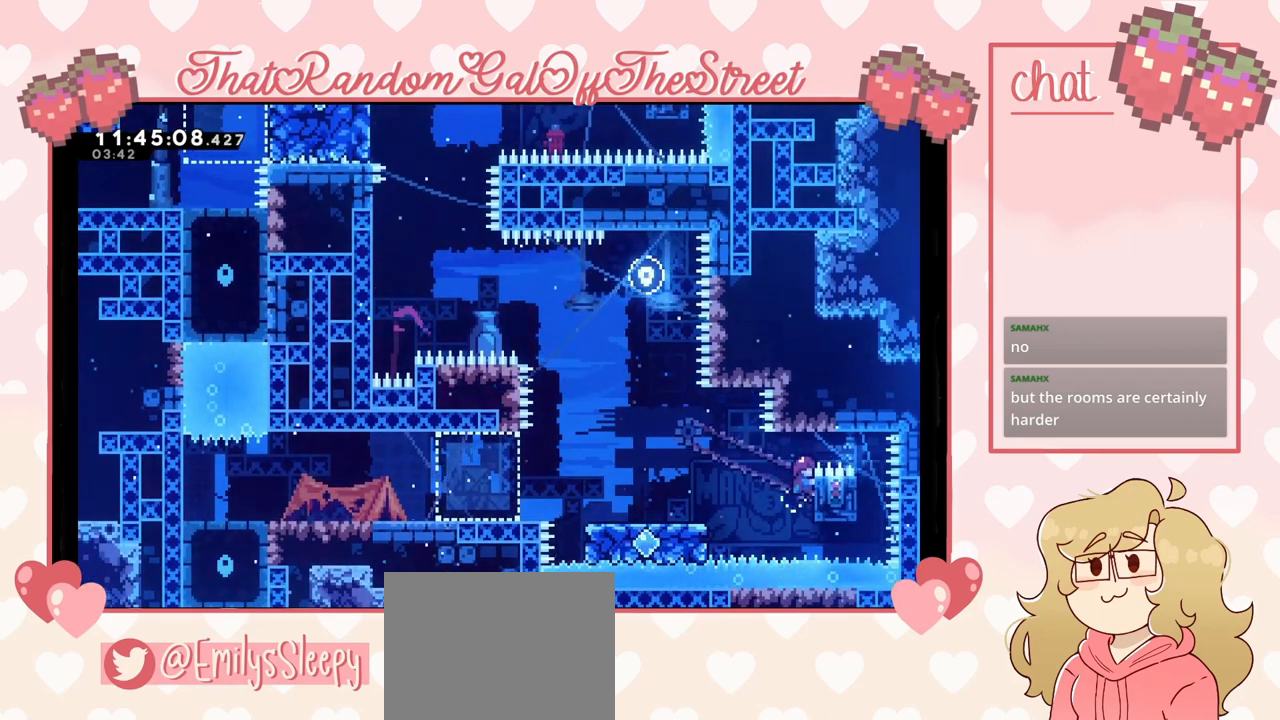
{"buttons": ["L2"], "left_stick": "center", "right_stick": "center", "events": []}
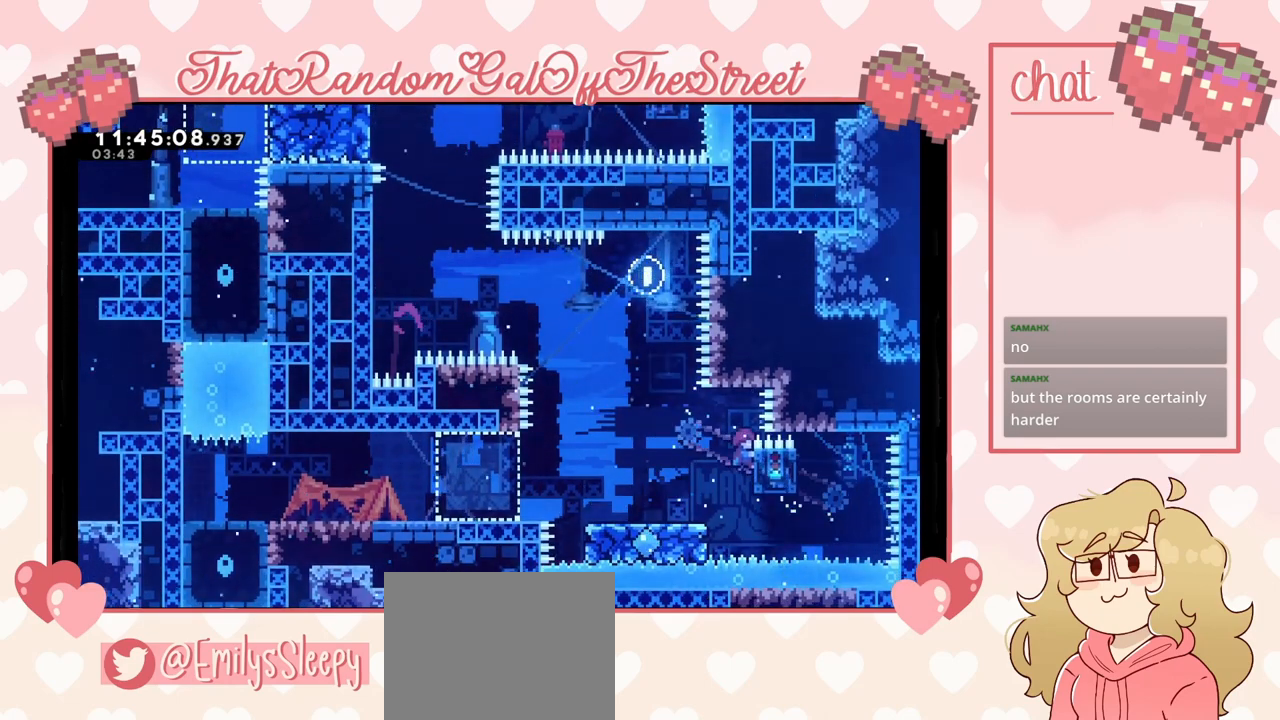
{"buttons": ["A"], "left_stick": "up-left", "right_stick": "center", "events": [[200, "left_stick", "up-left"], [300, "A", "down"], [433, "L2", "up"]]}
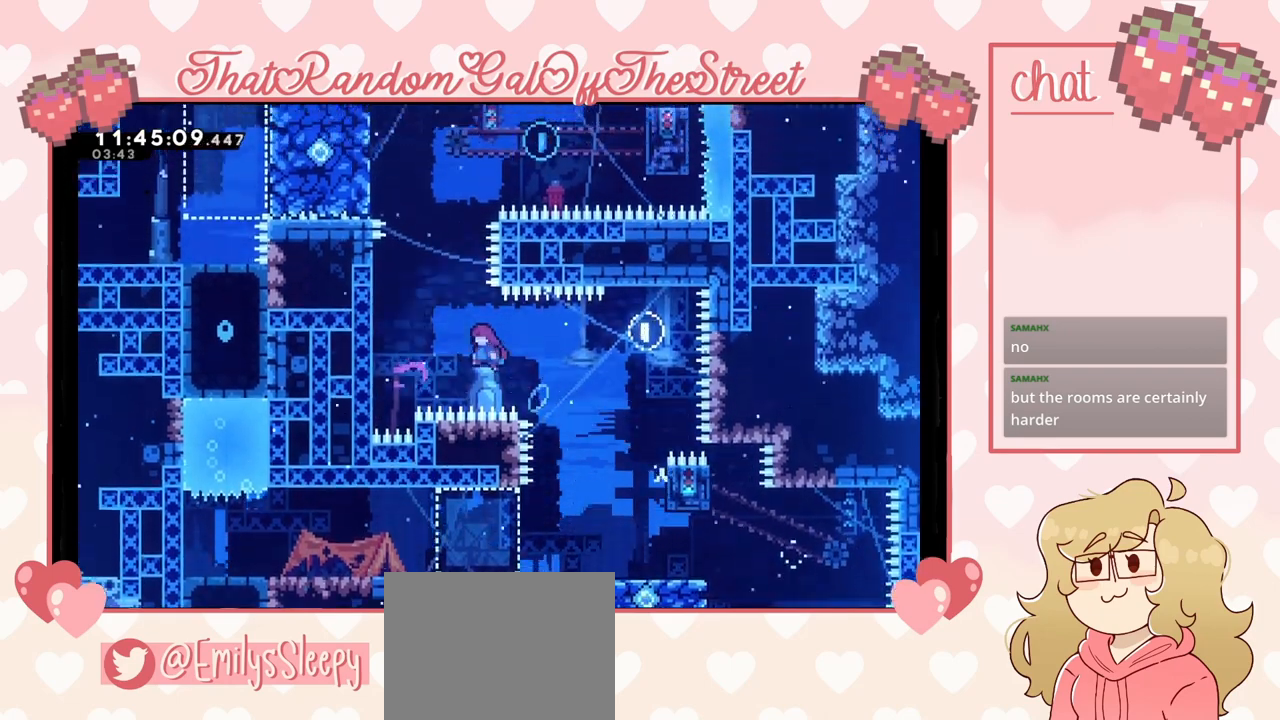
{"buttons": ["L2"], "left_stick": "center", "right_stick": "center", "events": [[267, "L2", "down"], [333, "A", "up"], [500, "left_stick", "center"]]}
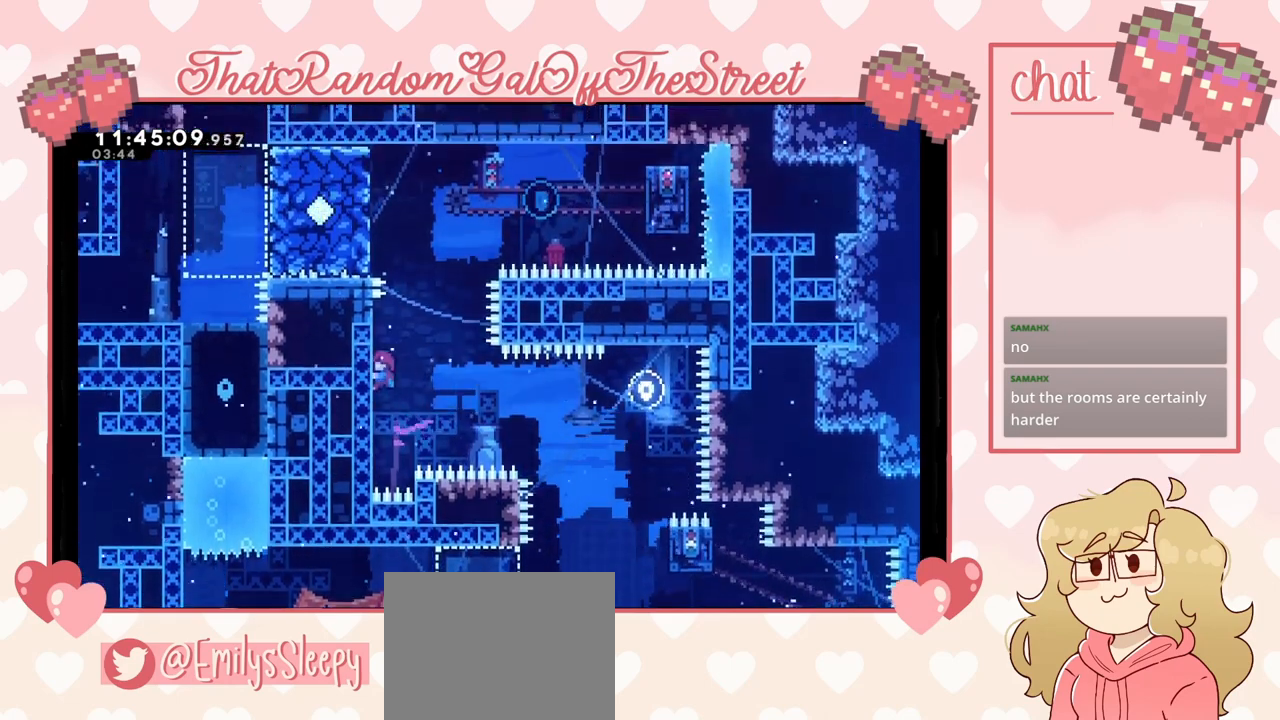
{"buttons": ["X"], "left_stick": "up", "right_stick": "center", "events": [[167, "A", "down"], [167, "left_stick", "right"], [300, "A", "up"], [300, "L2", "up"], [300, "left_stick", "center"], [433, "X", "down"], [433, "left_stick", "up"]]}
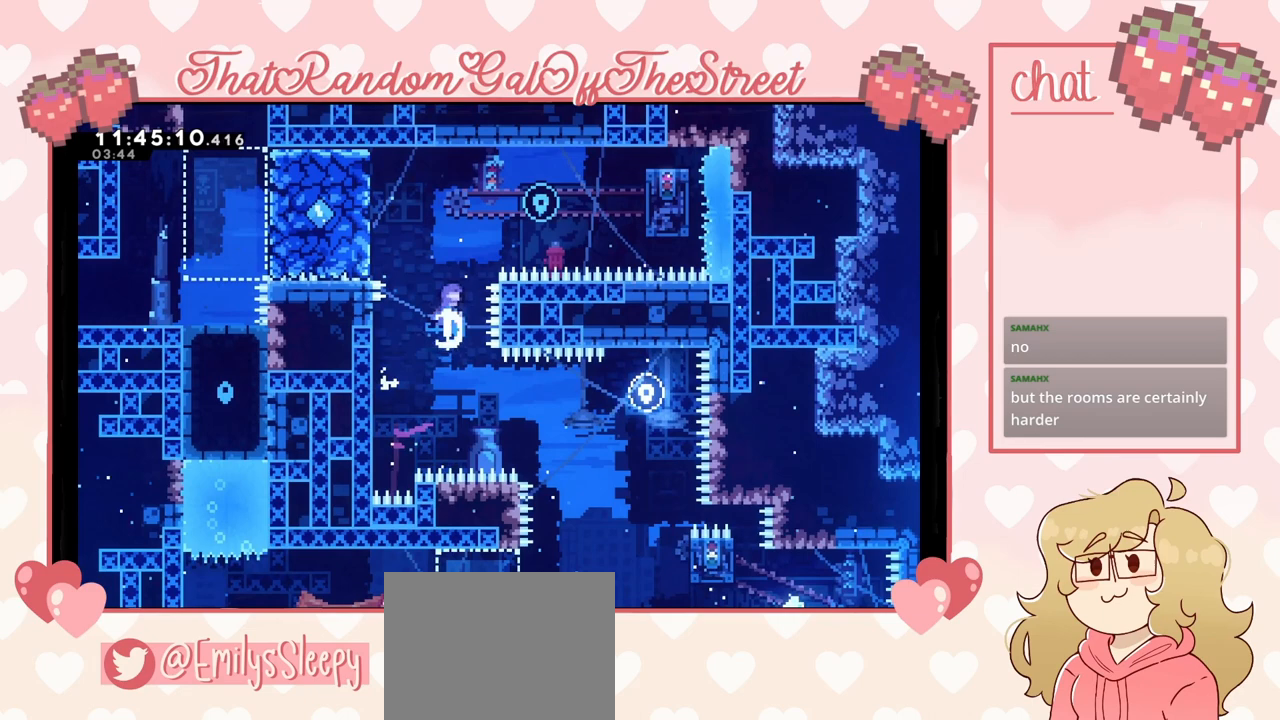
{"buttons": ["L2"], "left_stick": "left", "right_stick": "center", "events": [[100, "X", "up"], [133, "left_stick", "left"], [467, "L2", "down"]]}
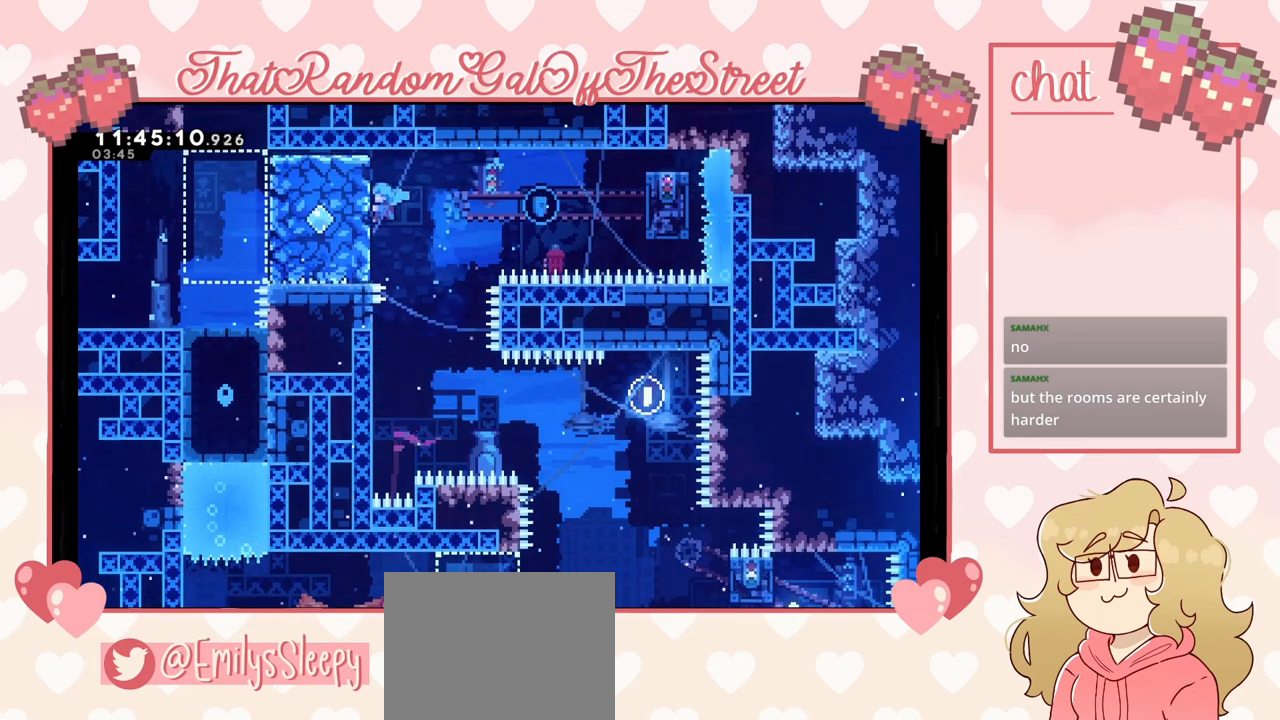
{"buttons": ["L2"], "left_stick": "center", "right_stick": "center", "events": [[167, "left_stick", "center"]]}
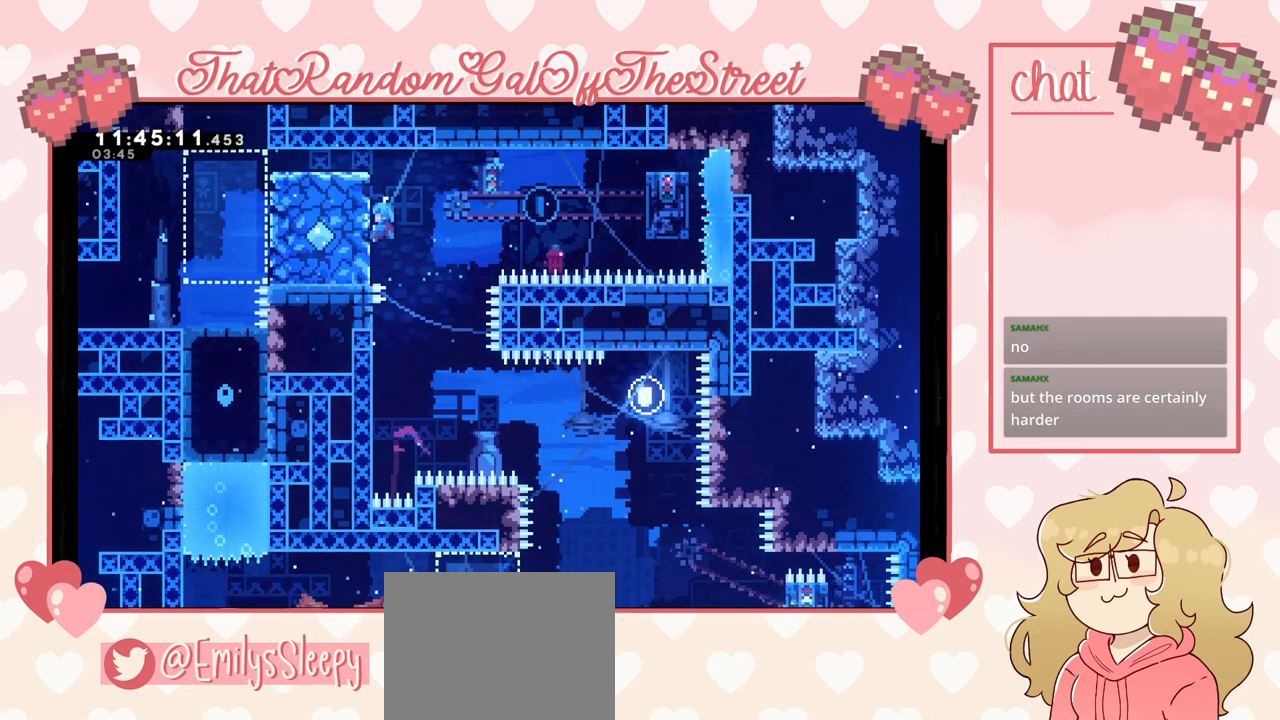
{"buttons": ["L2"], "left_stick": "up-left", "right_stick": "center", "events": [[333, "left_stick", "up-left"]]}
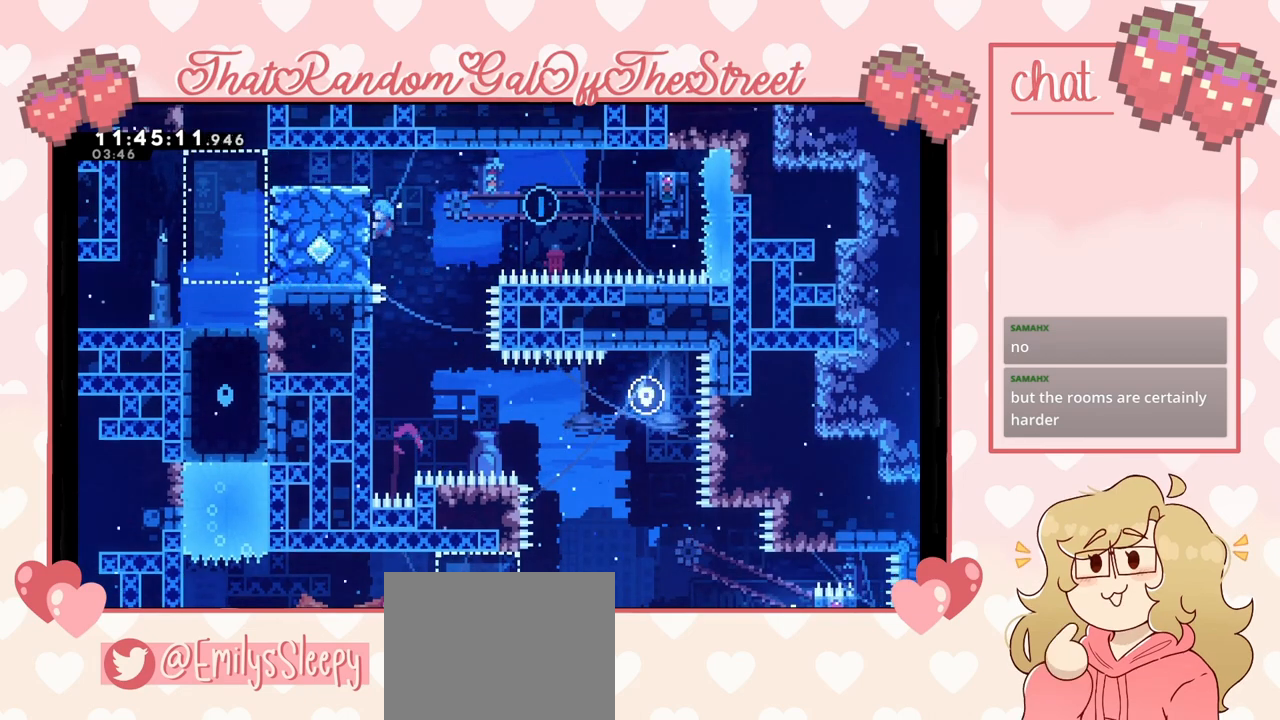
{"buttons": ["L2"], "left_stick": "up-left", "right_stick": "center", "events": [[67, "A", "down"], [167, "L2", "up"], [467, "L2", "down"], [500, "A", "up"]]}
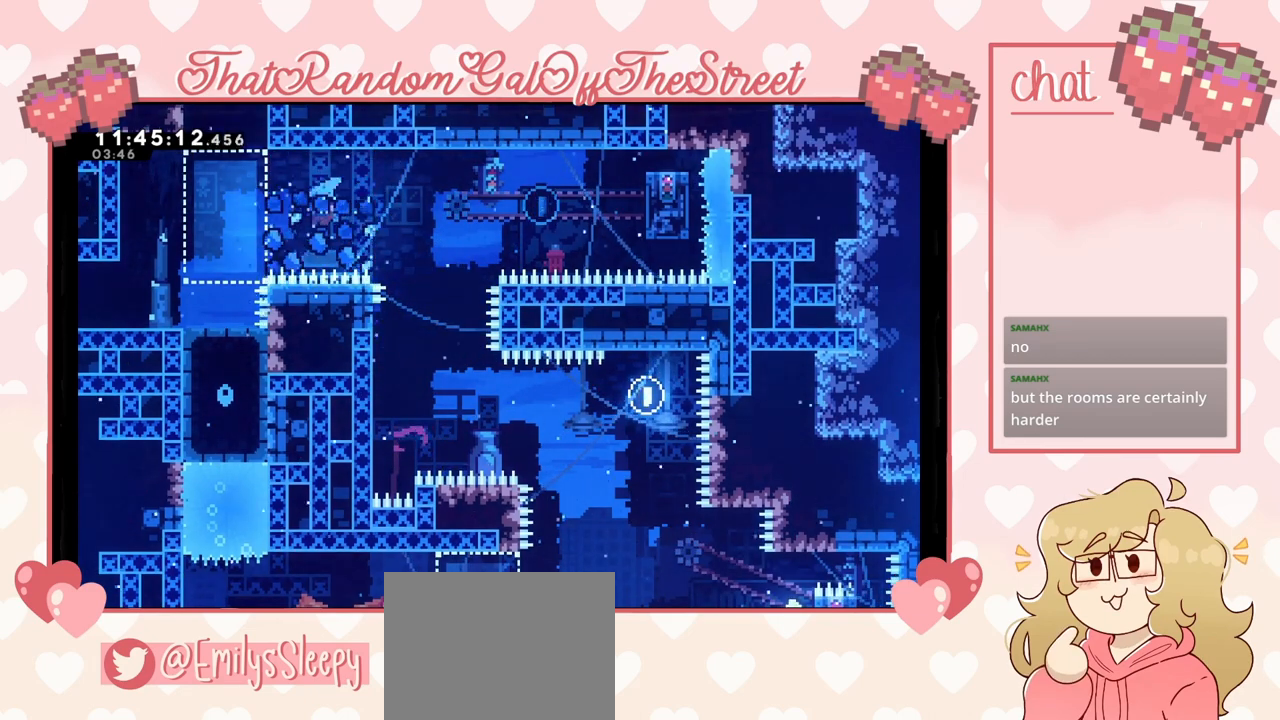
{"buttons": ["A", "B", "X", "Y"], "left_stick": "center", "right_stick": "center", "events": [[33, "A", "down"], [200, "A", "up"], [300, "L2", "up"], [367, "A", "down"], [367, "X", "down"], [367, "Y", "down"], [433, "B", "down"], [467, "left_stick", "center"]]}
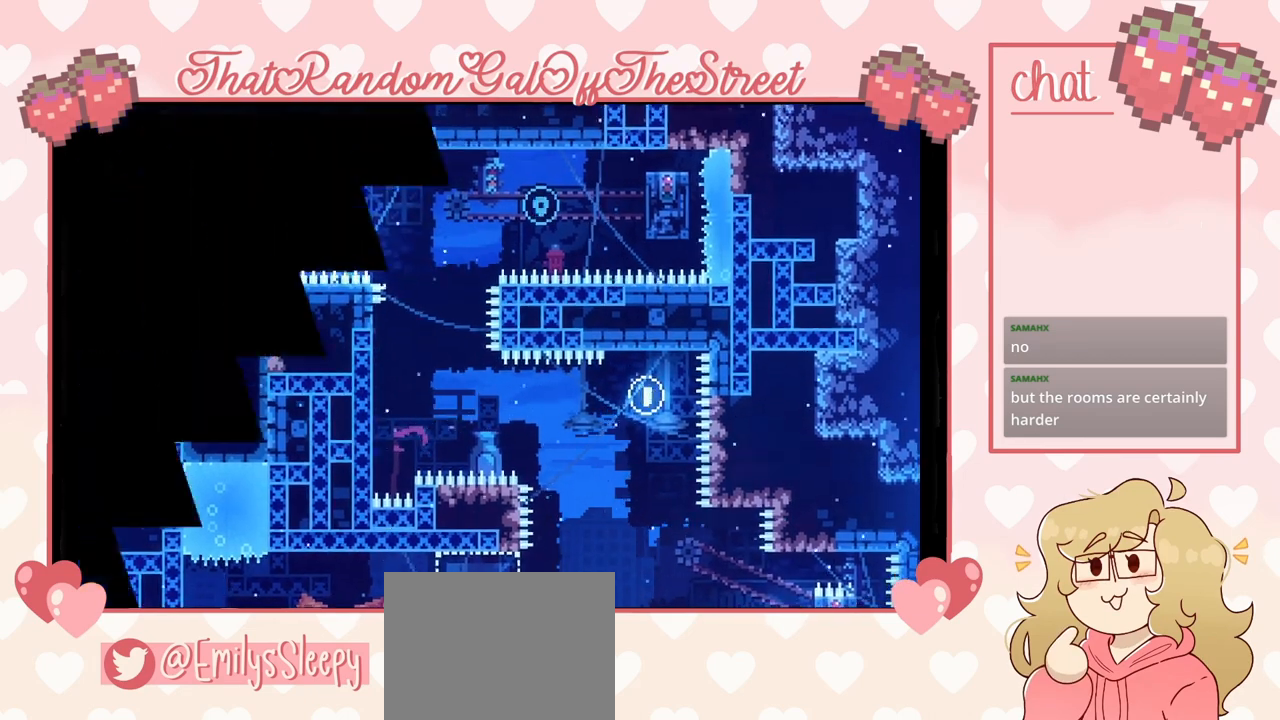
{"buttons": [], "left_stick": "center", "right_stick": "center", "events": [[67, "A", "up"], [67, "B", "up"], [67, "X", "up"], [67, "Y", "up"]]}